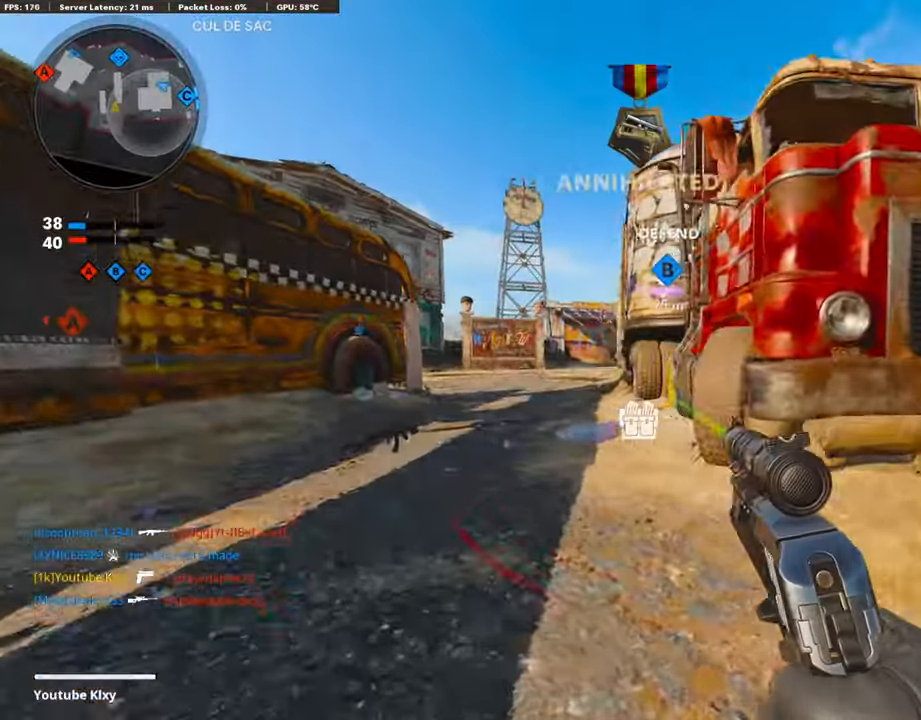
Gameplay with a controller (PlayStation layout); each line is a JSON object with the inputs held at the frame after it. "events" lists button and stick changes between this image and that frame as [ms after this image, input, new state], when the widget could be followed in between.
{"buttons": [], "left_stick": "down-left", "right_stick": "left", "events": [[84, "L3", "up"], [151, "left_stick", "down-left"], [201, "right_stick", "left"]]}
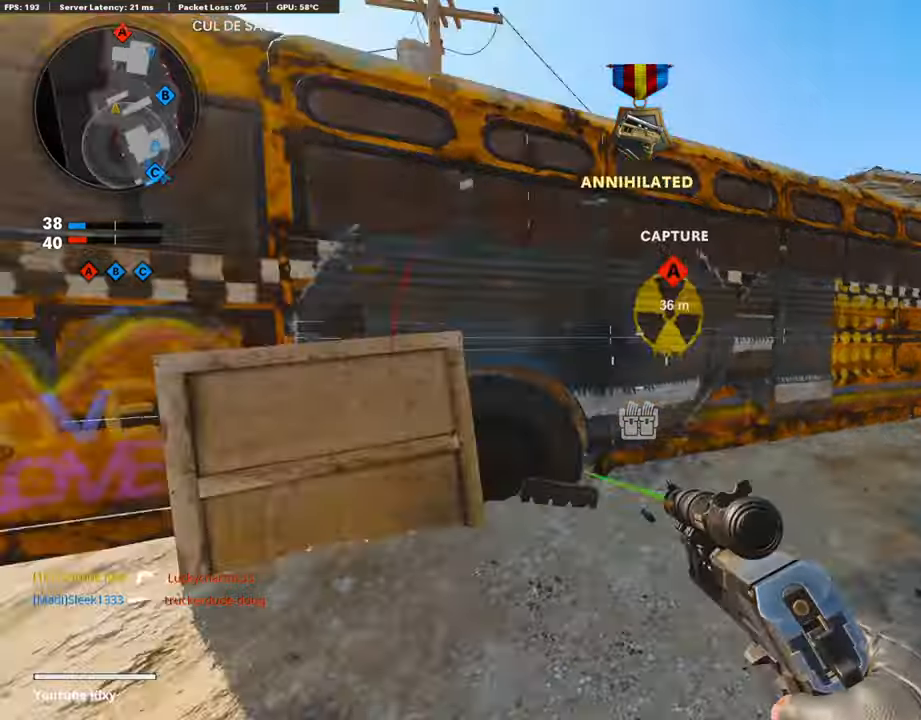
{"buttons": [], "left_stick": "up-left", "right_stick": "right", "events": [[50, "left_stick", "up-left"], [117, "right_stick", "center"], [369, "right_stick", "right"]]}
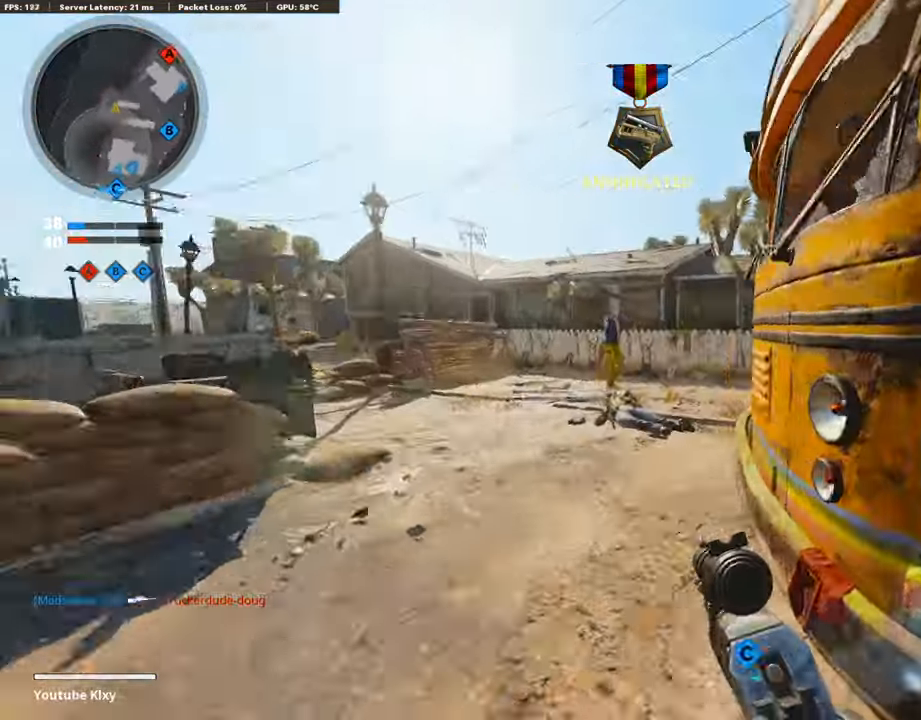
{"buttons": ["L1"], "left_stick": "right", "right_stick": "right", "events": [[33, "R3", "down"], [134, "R3", "up"], [217, "R3", "down"], [234, "L3", "down"], [318, "L1", "down"], [318, "R3", "up"], [335, "L3", "up"], [402, "left_stick", "up-right"], [452, "left_stick", "right"]]}
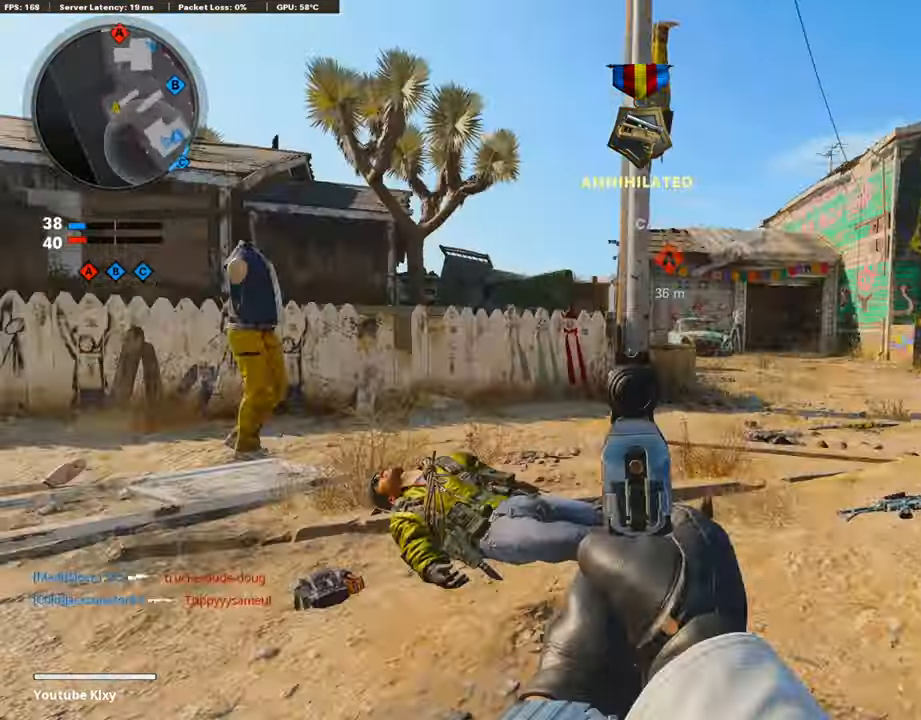
{"buttons": ["L1"], "left_stick": "up-right", "right_stick": "left", "events": [[50, "right_stick", "center"], [235, "right_stick", "left"], [352, "left_stick", "up-right"]]}
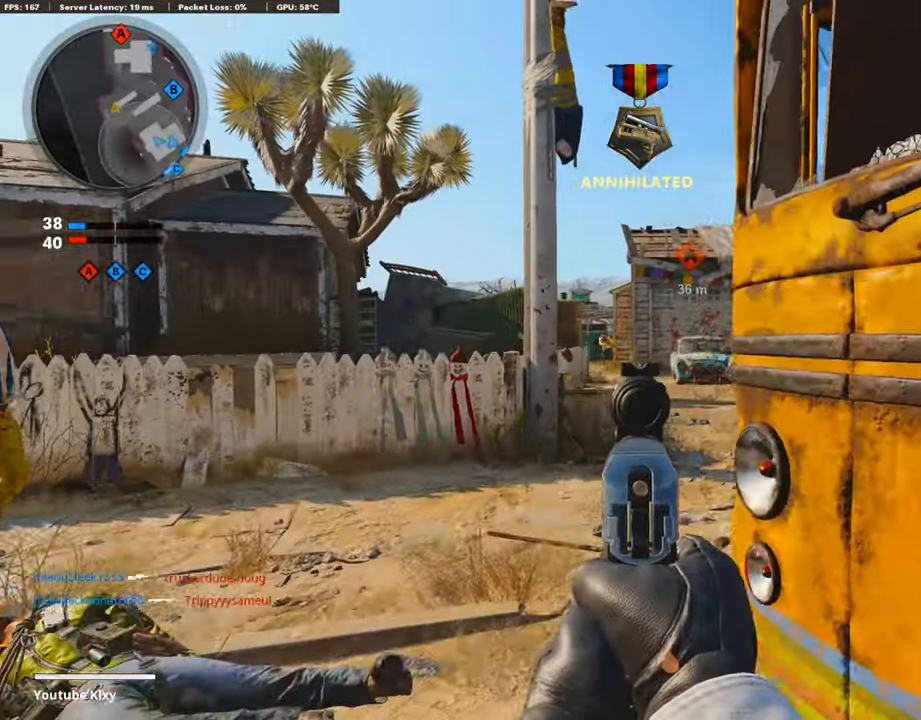
{"buttons": [], "left_stick": "right", "right_stick": "center", "events": [[67, "left_stick", "up-left"], [134, "left_stick", "left"], [285, "R1", "down"], [285, "left_stick", "center"], [285, "right_stick", "up"], [385, "R1", "up"], [385, "left_stick", "right"], [385, "right_stick", "left"], [419, "L1", "up"], [435, "right_stick", "center"]]}
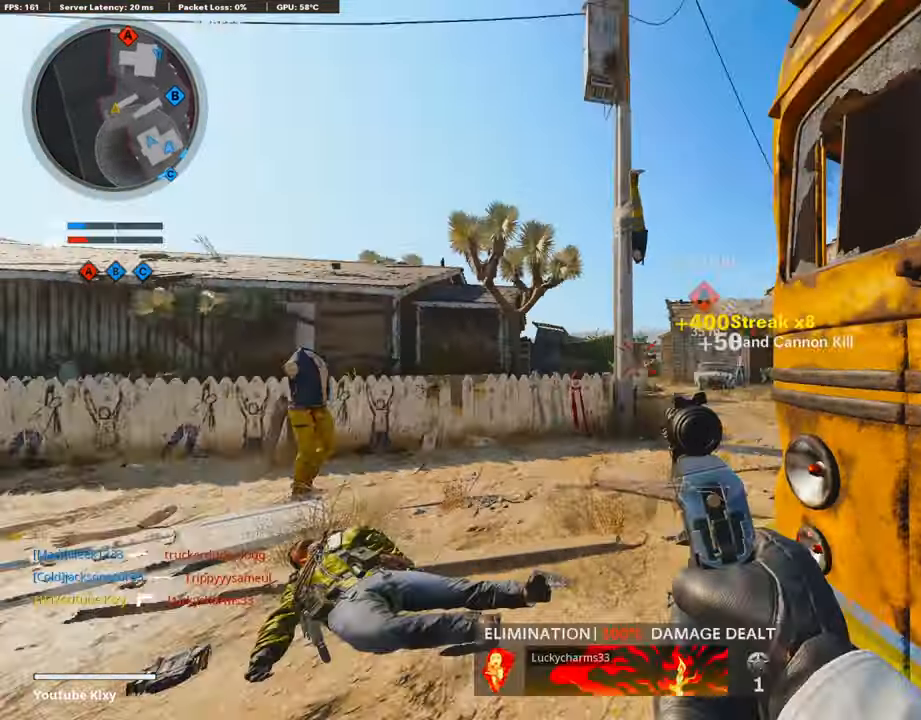
{"buttons": [], "left_stick": "up-left", "right_stick": "right", "events": [[67, "left_stick", "center"], [118, "left_stick", "left"], [185, "left_stick", "up-left"], [302, "L3", "down"], [419, "right_stick", "right"], [486, "L3", "up"]]}
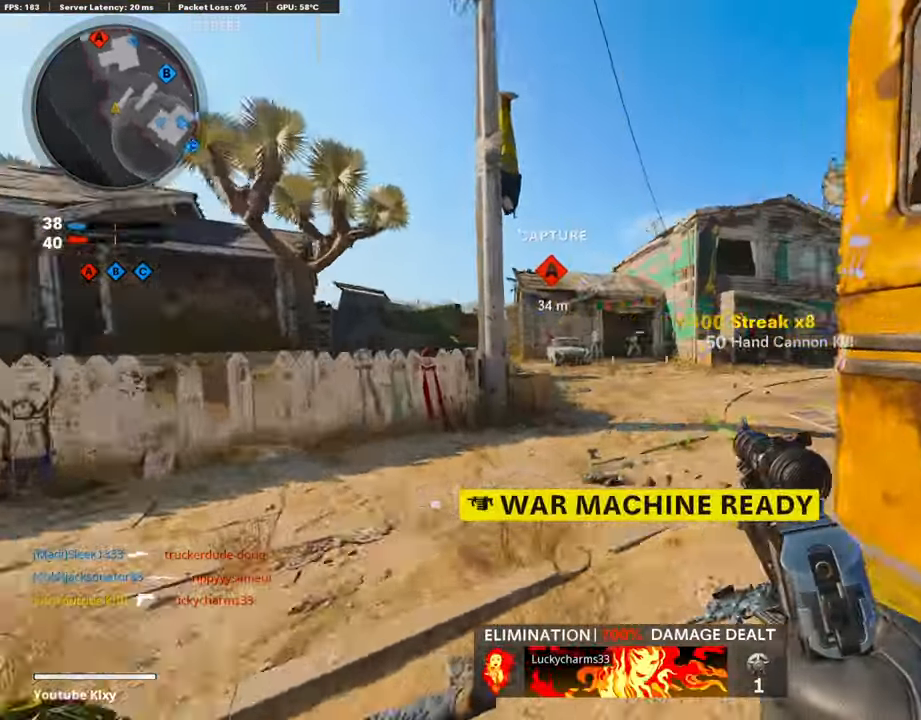
{"buttons": ["L1"], "left_stick": "right", "right_stick": "left", "events": [[50, "left_stick", "down-left"], [100, "right_stick", "center"], [117, "L1", "down"], [234, "L1", "up"], [268, "left_stick", "down-right"], [318, "right_stick", "left"], [452, "L1", "down"], [452, "left_stick", "right"]]}
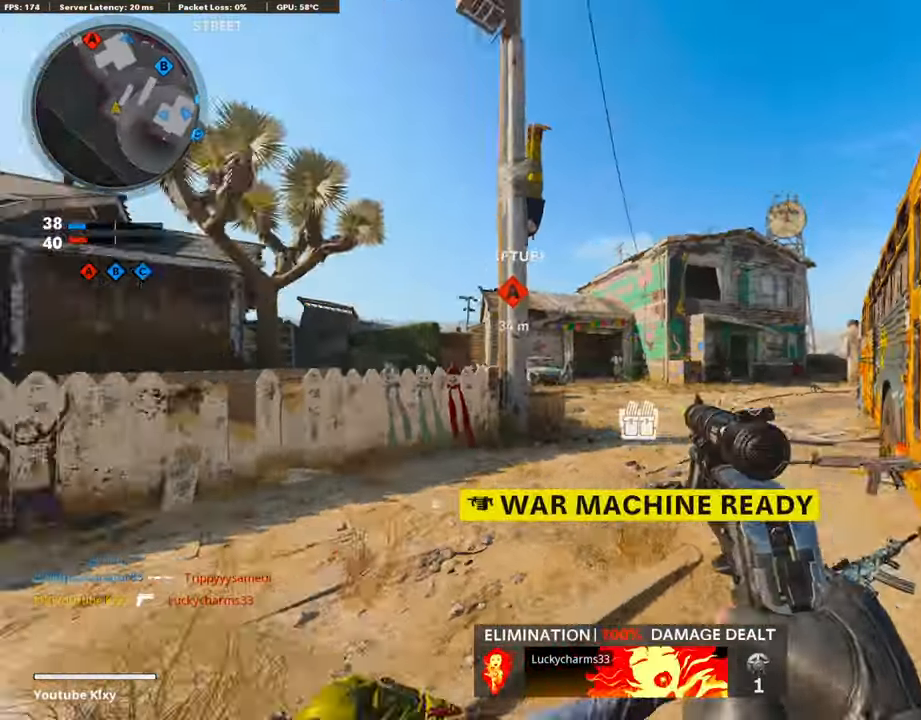
{"buttons": ["R1"], "left_stick": "right", "right_stick": "center", "events": [[33, "right_stick", "center"], [167, "right_stick", "left"], [335, "right_stick", "down-left"], [469, "R1", "down"], [486, "L1", "up"], [502, "right_stick", "center"]]}
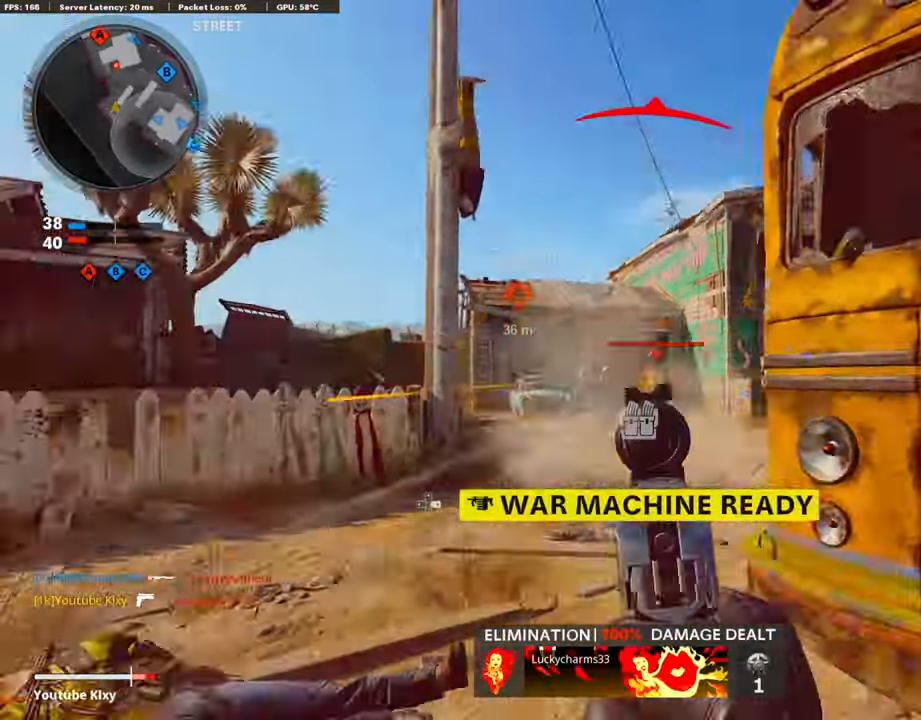
{"buttons": [], "left_stick": "up-right", "right_stick": "center", "events": [[84, "R1", "up"], [84, "right_stick", "right"], [168, "left_stick", "up-right"], [235, "L3", "down"], [268, "right_stick", "center"], [369, "L3", "up"]]}
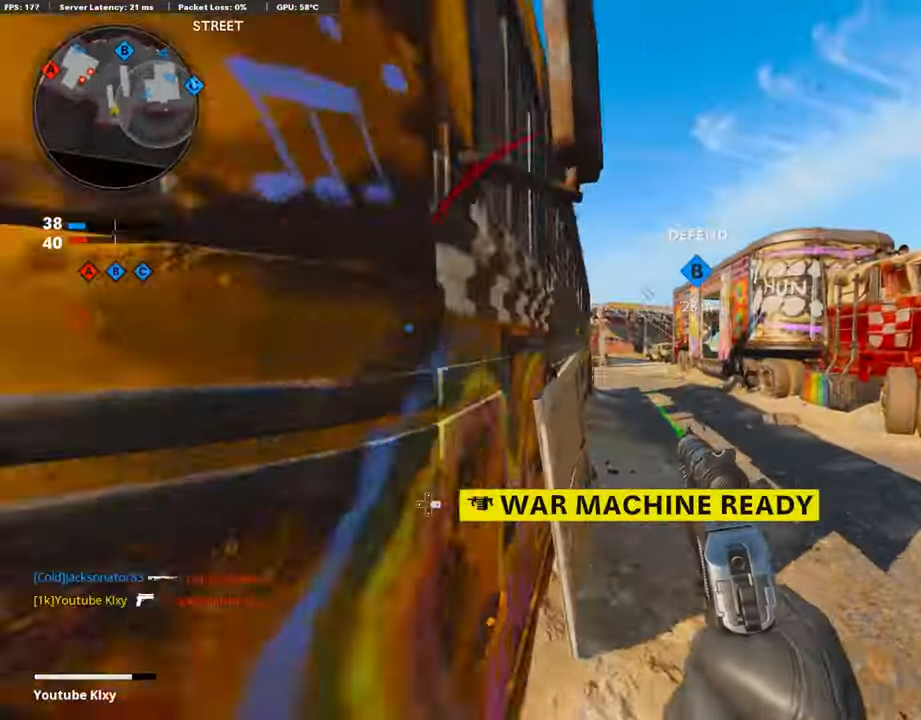
{"buttons": ["L3"], "left_stick": "up", "right_stick": "left", "events": [[84, "L2", "down"], [251, "L2", "up"], [435, "L3", "down"], [435, "left_stick", "up"], [435, "right_stick", "left"]]}
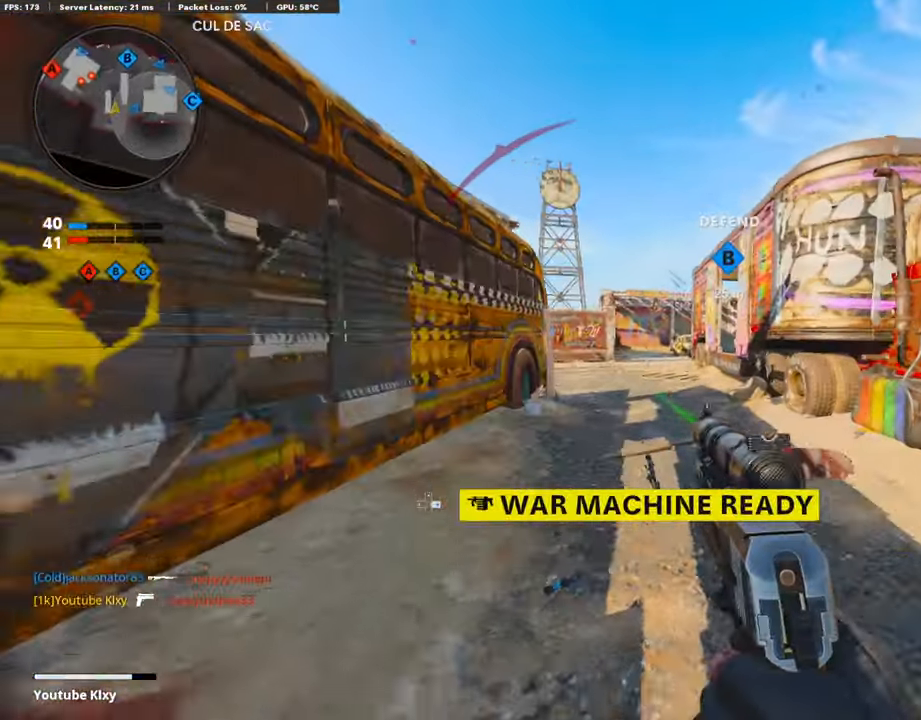
{"buttons": [], "left_stick": "up", "right_stick": "left", "events": [[101, "right_stick", "center"], [168, "L3", "up"], [435, "right_stick", "left"]]}
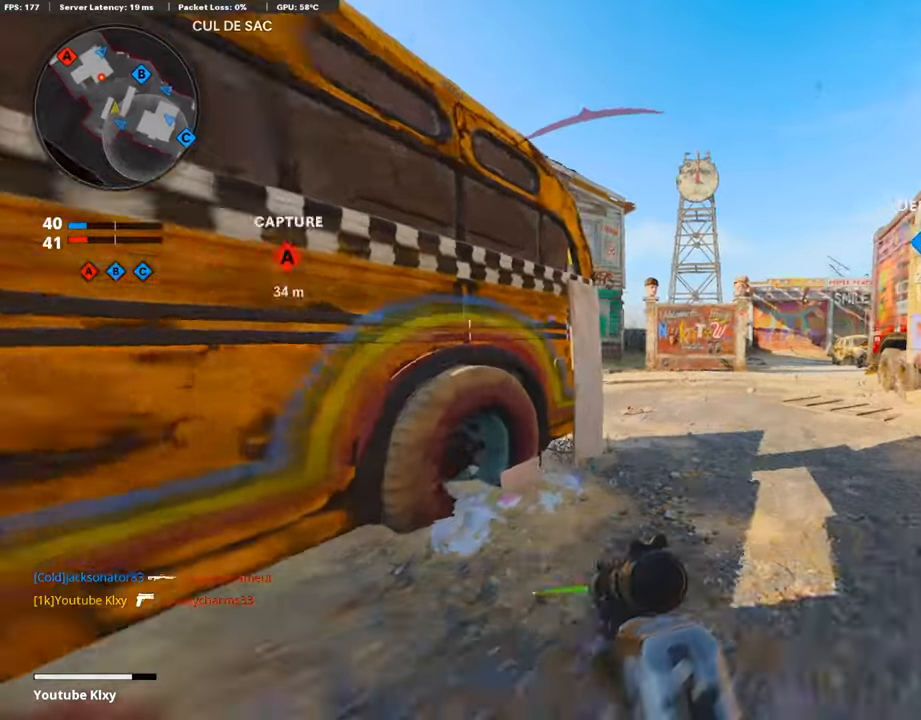
{"buttons": ["L1"], "left_stick": "left", "right_stick": "center", "events": [[17, "R3", "down"], [17, "left_stick", "up-right"], [67, "R3", "up"], [168, "R3", "down"], [168, "right_stick", "center"], [285, "R3", "up"], [302, "right_stick", "left"], [319, "L1", "down"], [369, "left_stick", "center"], [436, "right_stick", "center"], [453, "left_stick", "left"]]}
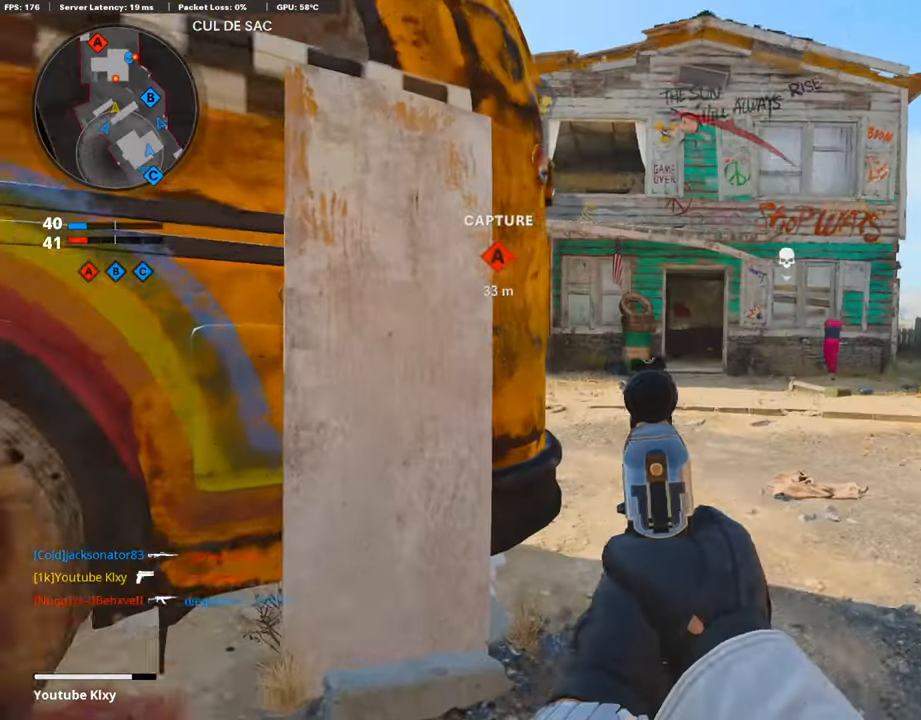
{"buttons": ["L1"], "left_stick": "right", "right_stick": "left", "events": [[117, "left_stick", "up-right"], [201, "left_stick", "right"], [318, "right_stick", "left"]]}
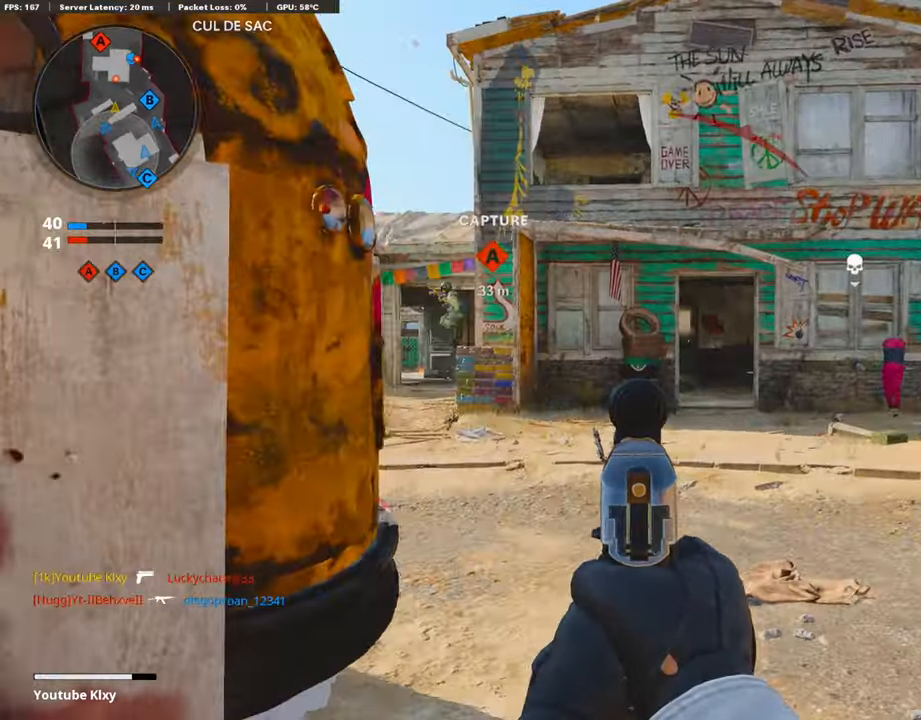
{"buttons": ["L1"], "left_stick": "up-right", "right_stick": "left", "events": [[51, "left_stick", "up-right"], [252, "right_stick", "center"], [268, "left_stick", "left"], [352, "right_stick", "left"], [386, "left_stick", "center"], [453, "left_stick", "up-right"]]}
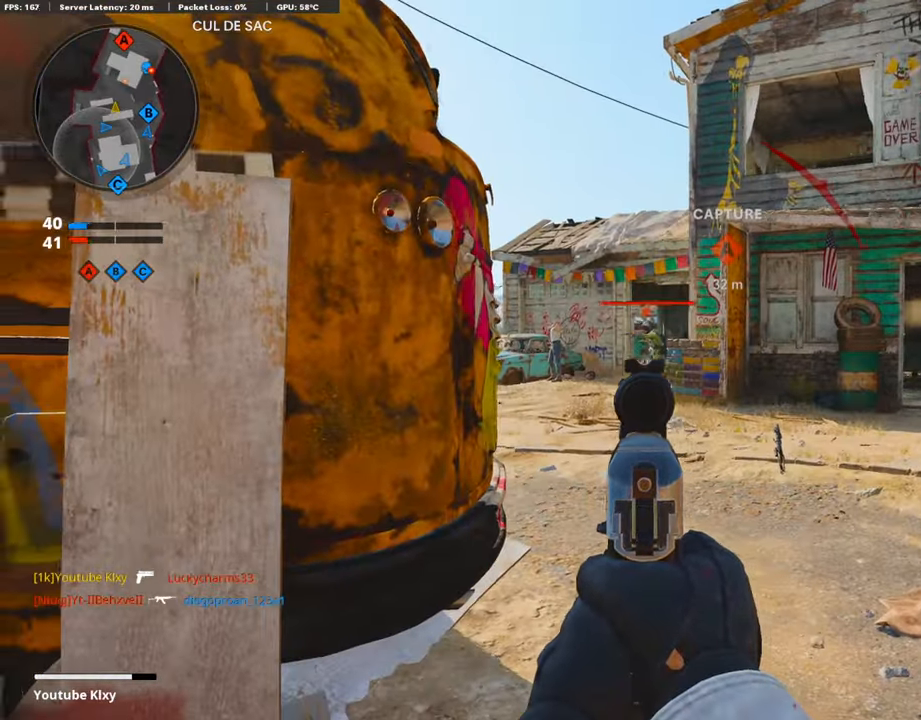
{"buttons": ["R1"], "left_stick": "left", "right_stick": "center", "events": [[50, "left_stick", "center"], [101, "left_stick", "left"], [101, "right_stick", "up-right"], [419, "R1", "down"], [436, "right_stick", "center"], [469, "L1", "up"]]}
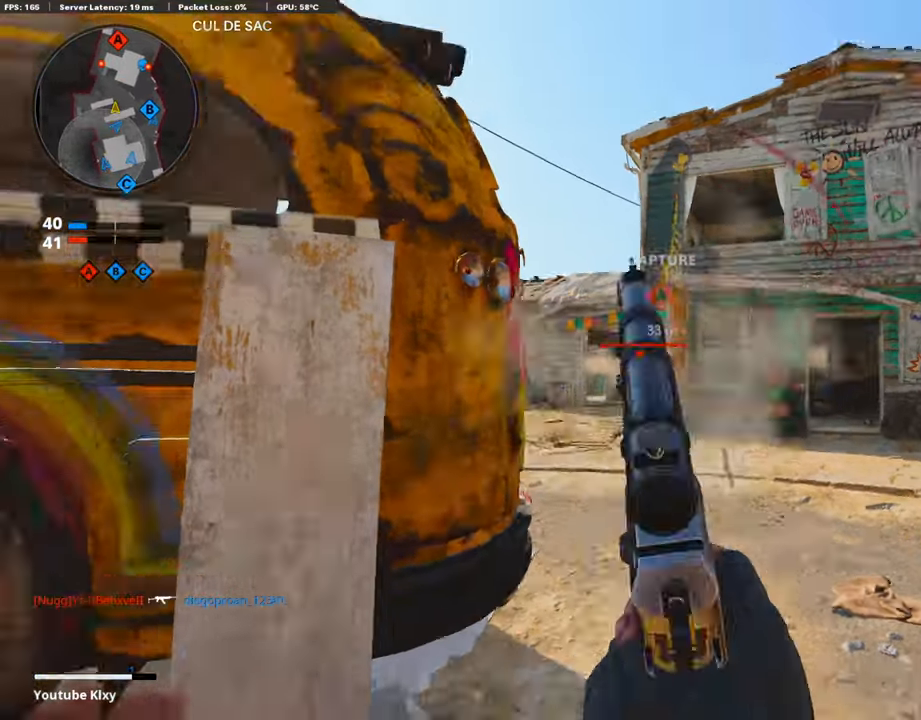
{"buttons": ["L1"], "left_stick": "up-right", "right_stick": "center", "events": [[17, "R1", "up"], [50, "right_stick", "down-left"], [167, "right_stick", "center"], [285, "L1", "down"], [285, "left_stick", "right"], [385, "right_stick", "right"], [502, "left_stick", "up-right"], [502, "right_stick", "center"]]}
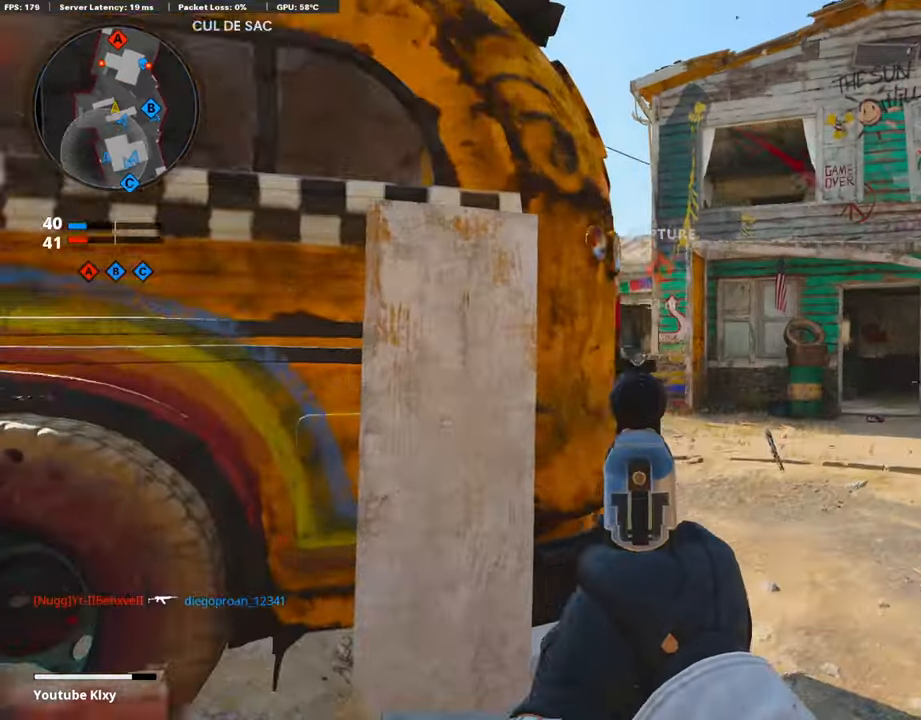
{"buttons": ["L1"], "left_stick": "right", "right_stick": "center", "events": [[201, "right_stick", "up-left"], [235, "left_stick", "left"], [302, "right_stick", "left"], [386, "left_stick", "center"], [436, "left_stick", "right"], [453, "right_stick", "center"], [486, "R1", "down"], [503, "R1", "up"]]}
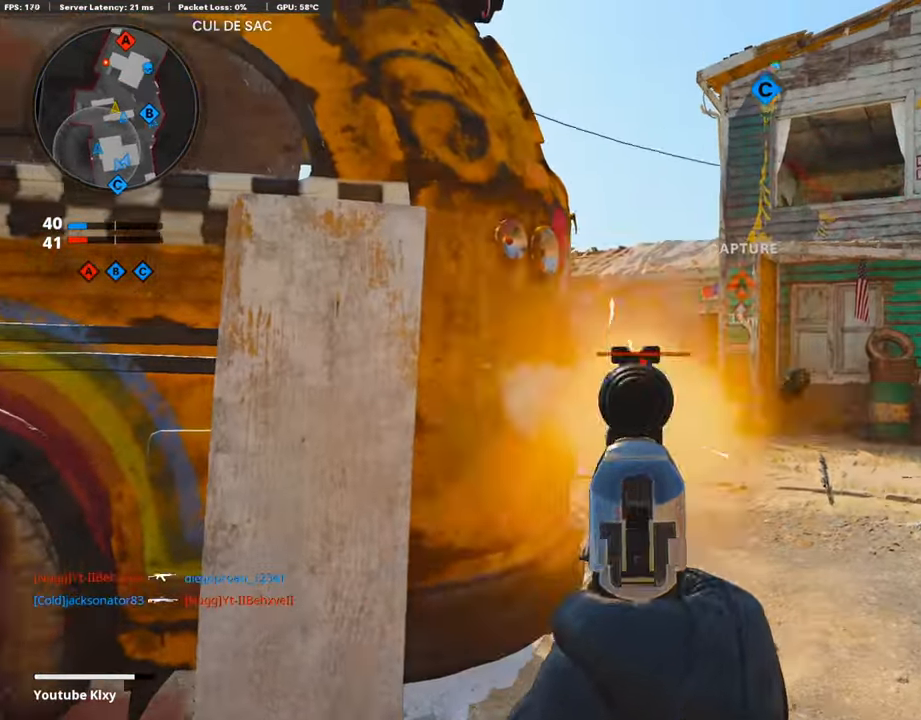
{"buttons": ["L1"], "left_stick": "up-right", "right_stick": "down-right", "events": [[167, "left_stick", "center"], [251, "left_stick", "left"], [318, "left_stick", "center"], [385, "left_stick", "up-right"], [385, "right_stick", "down"], [469, "right_stick", "down-right"]]}
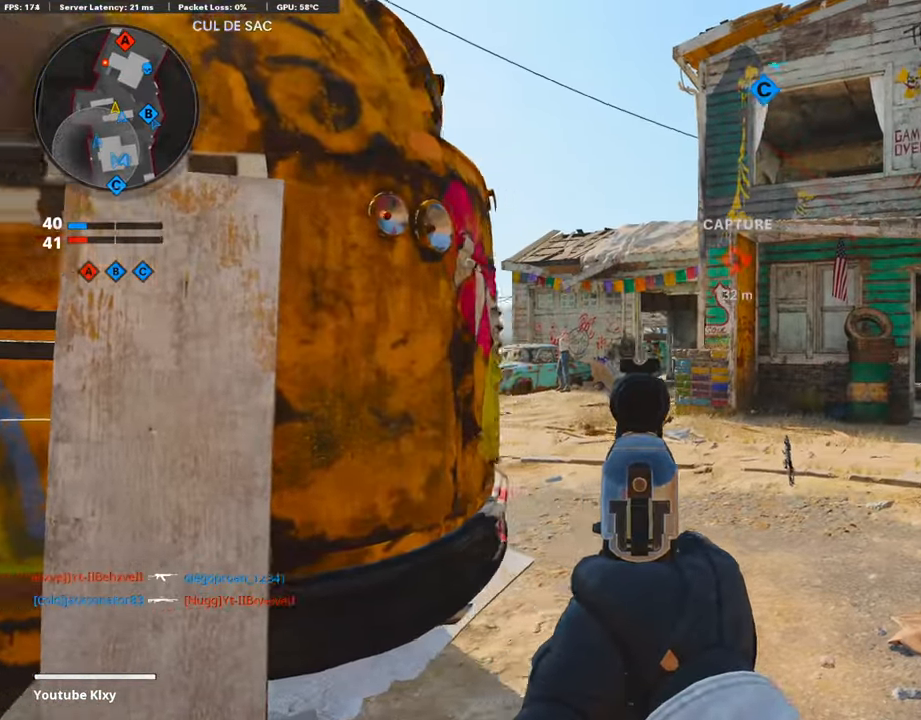
{"buttons": [], "left_stick": "left", "right_stick": "center", "events": [[67, "right_stick", "center"], [117, "R1", "down"], [117, "left_stick", "left"], [251, "R1", "up"], [368, "L1", "up"]]}
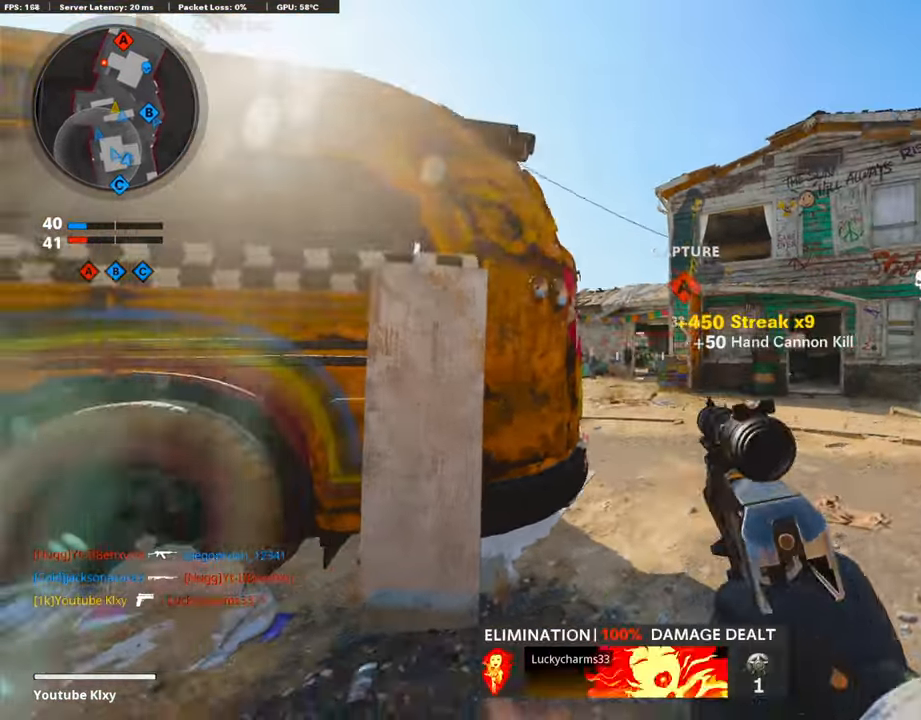
{"buttons": [], "left_stick": "left", "right_stick": "center", "events": [[151, "left_stick", "center"], [201, "L1", "down"], [218, "left_stick", "right"], [402, "left_stick", "left"], [436, "L1", "up"]]}
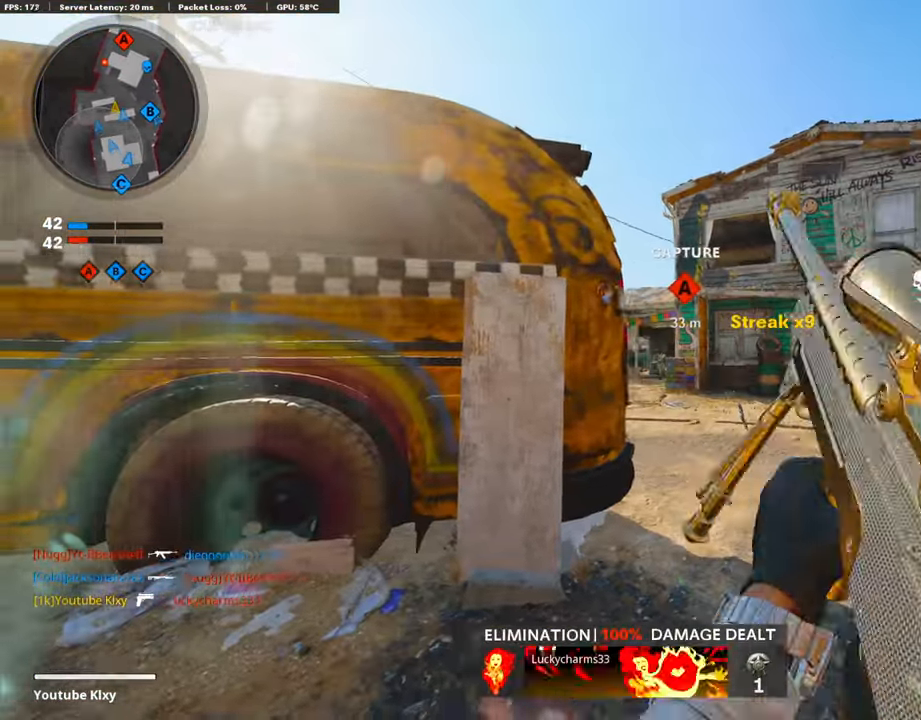
{"buttons": ["L3"], "left_stick": "up-left", "right_stick": "left", "events": [[251, "left_stick", "up-left"], [268, "right_stick", "left"], [318, "L3", "down"]]}
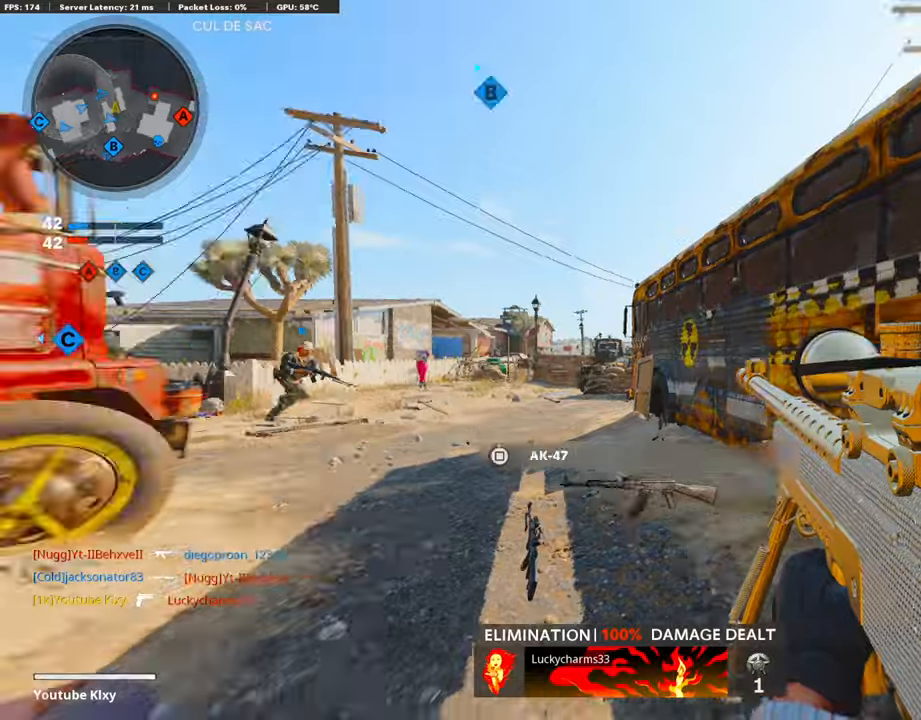
{"buttons": [], "left_stick": "up-right", "right_stick": "center", "events": [[117, "right_stick", "center"], [184, "SQUARE", "down"], [251, "L3", "up"], [251, "SQUARE", "up"], [318, "left_stick", "up"], [469, "left_stick", "up-right"]]}
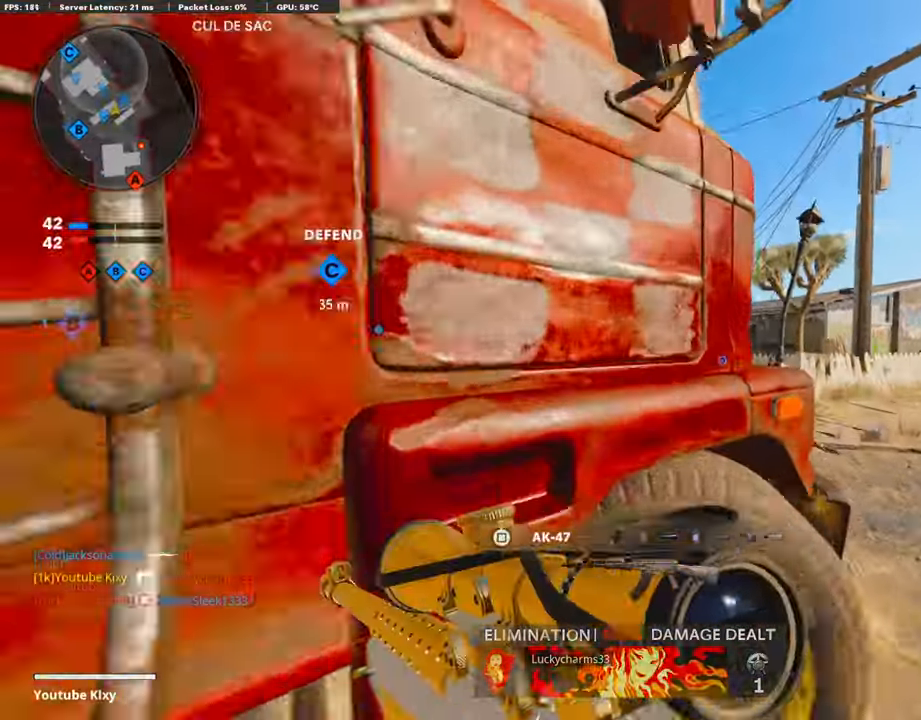
{"buttons": ["L3"], "left_stick": "up", "right_stick": "left", "events": [[335, "right_stick", "left"], [369, "left_stick", "up"], [486, "L3", "down"]]}
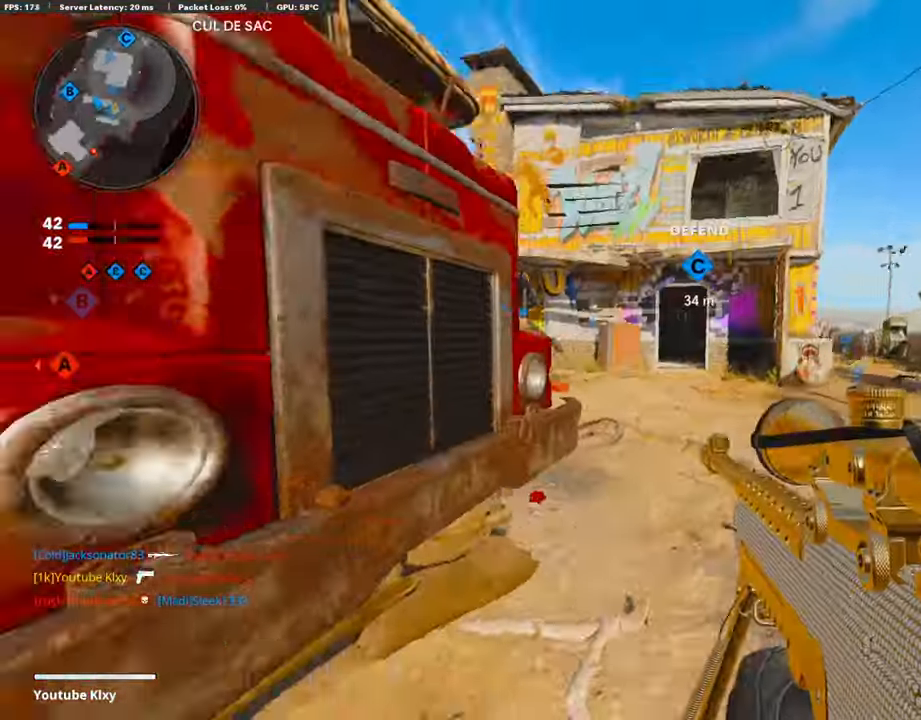
{"buttons": [], "left_stick": "down", "right_stick": "center", "events": [[167, "L3", "up"], [285, "left_stick", "down"], [368, "right_stick", "center"]]}
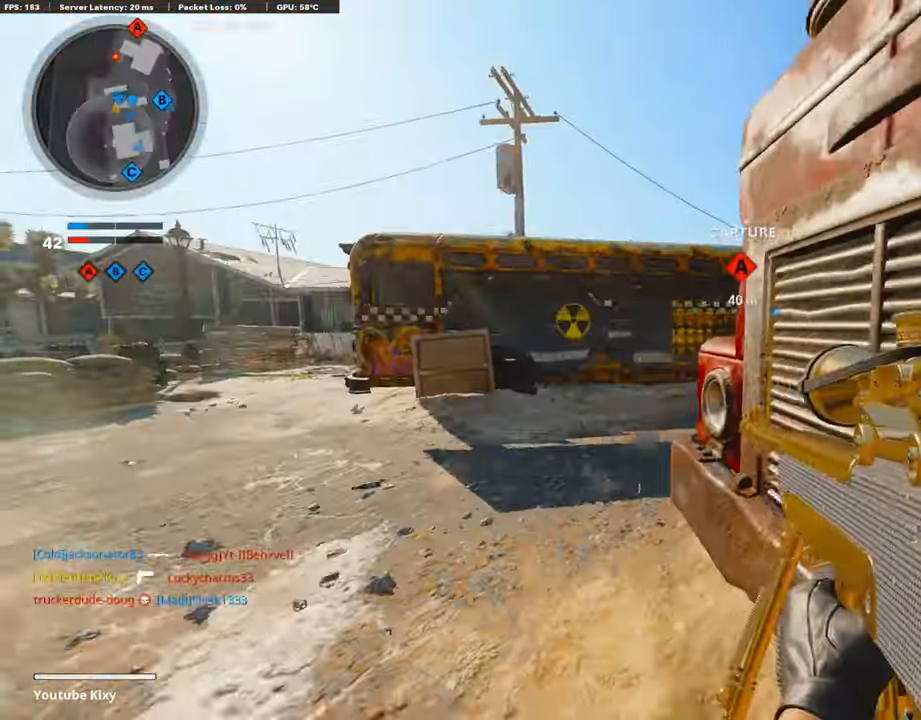
{"buttons": ["L1"], "left_stick": "center", "right_stick": "left", "events": [[67, "left_stick", "down-right"], [201, "right_stick", "left"], [285, "left_stick", "up-right"], [369, "right_stick", "center"], [419, "left_stick", "center"], [470, "L1", "down"], [486, "right_stick", "left"]]}
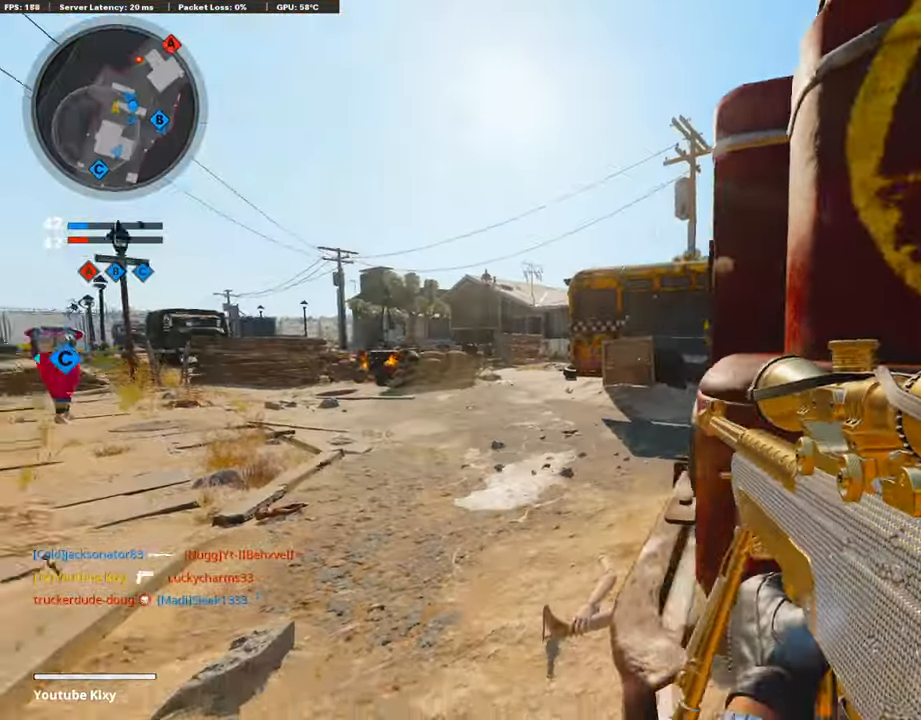
{"buttons": ["TRIANGLE"], "left_stick": "center", "right_stick": "center", "events": [[50, "left_stick", "right"], [101, "right_stick", "center"], [184, "L1", "up"], [285, "left_stick", "left"], [385, "left_stick", "center"], [436, "TRIANGLE", "down"]]}
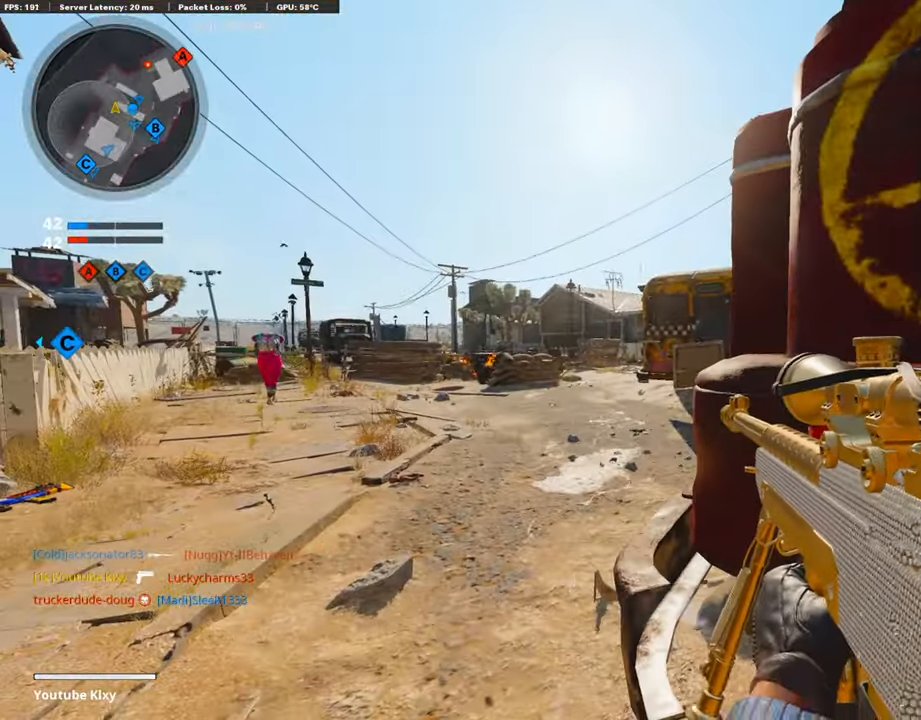
{"buttons": ["L3"], "left_stick": "up", "right_stick": "center", "events": [[16, "TRIANGLE", "up"], [50, "TRIANGLE", "down"], [167, "TRIANGLE", "up"], [201, "left_stick", "left"], [268, "left_stick", "up-left"], [402, "L3", "down"], [469, "left_stick", "up"]]}
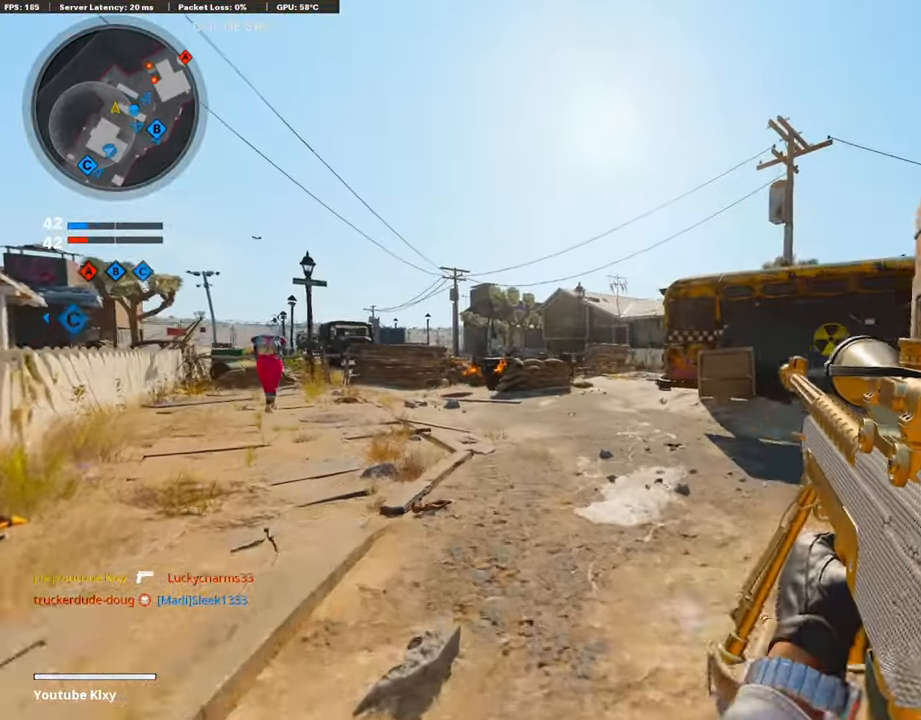
{"buttons": ["L3"], "left_stick": "up-left", "right_stick": "center", "events": [[67, "L3", "up"], [134, "left_stick", "right"], [235, "left_stick", "center"], [285, "left_stick", "up-left"], [302, "L3", "down"]]}
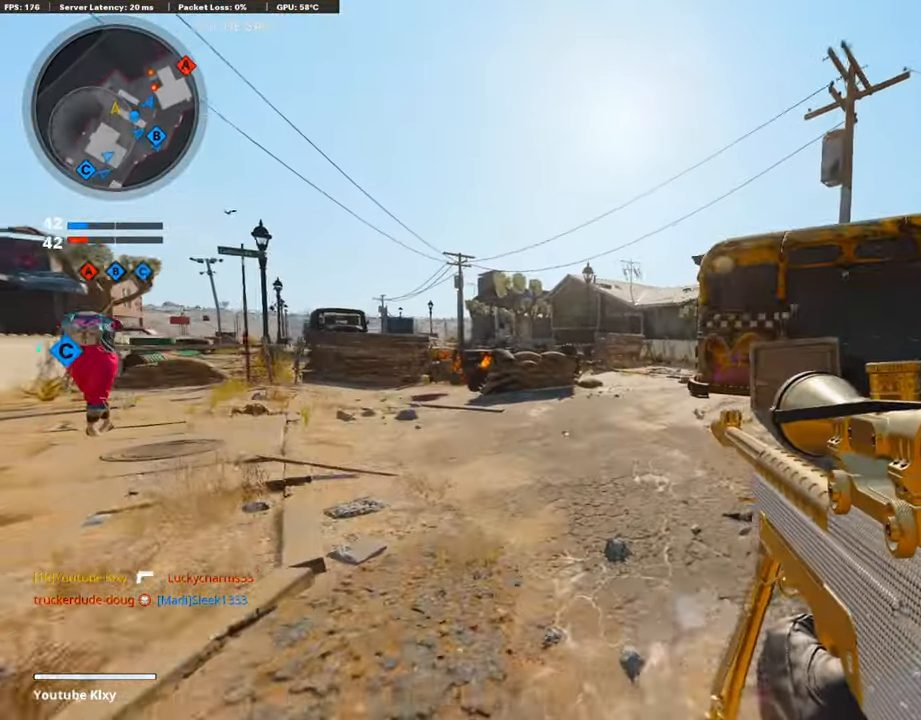
{"buttons": ["L3"], "left_stick": "up-left", "right_stick": "center", "events": [[17, "right_stick", "left"], [168, "right_stick", "center"]]}
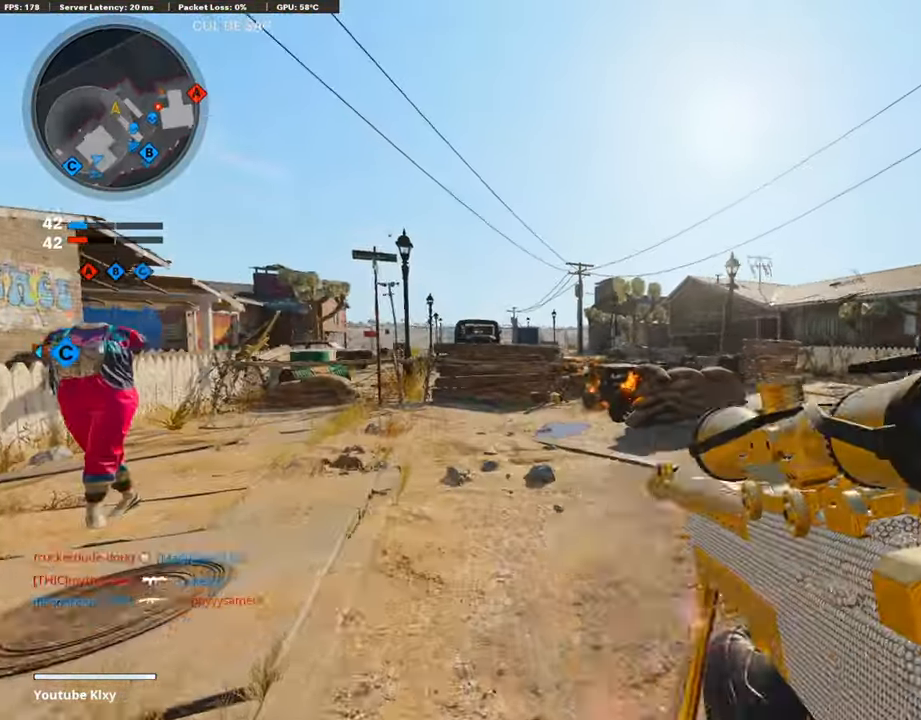
{"buttons": ["L3"], "left_stick": "up-left", "right_stick": "center", "events": [[100, "right_stick", "right"], [184, "R3", "down"], [251, "R3", "up"], [268, "right_stick", "center"], [385, "L3", "up"], [469, "L3", "down"]]}